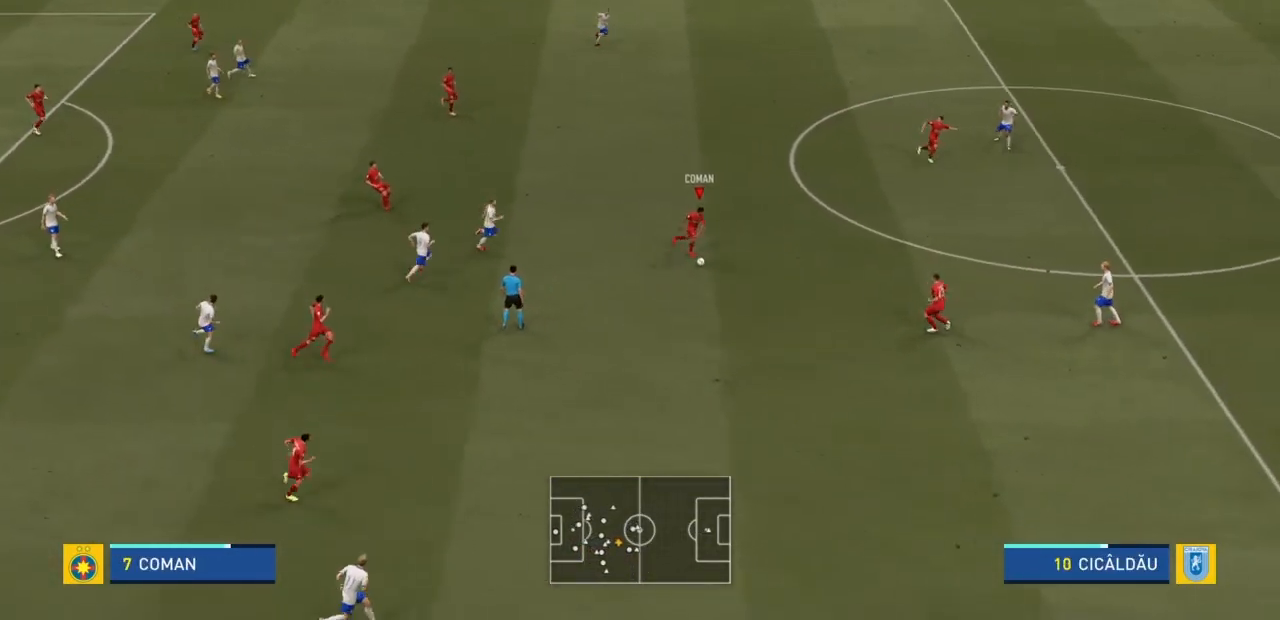
Gameplay with a controller (PlayStation layout); each line is a JSON object with the inputs held at the frame after it. "events" lists button and stick changes between this image and that frame as [ms after this image, input, new state], when the widget could be followed in between. Not read: L3 R3.
{"buttons": ["R2"], "left_stick": "right", "right_stick": "center", "events": []}
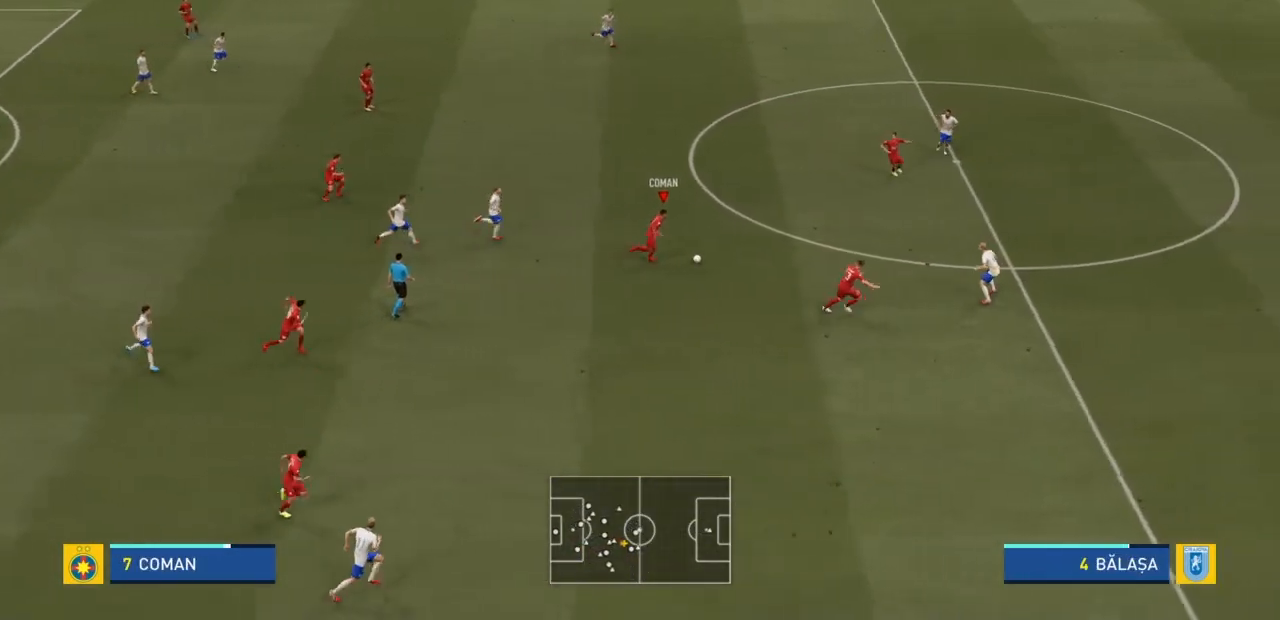
{"buttons": ["R2"], "left_stick": "right", "right_stick": "center", "events": [[33, "TRIANGLE", "down"], [300, "TRIANGLE", "up"]]}
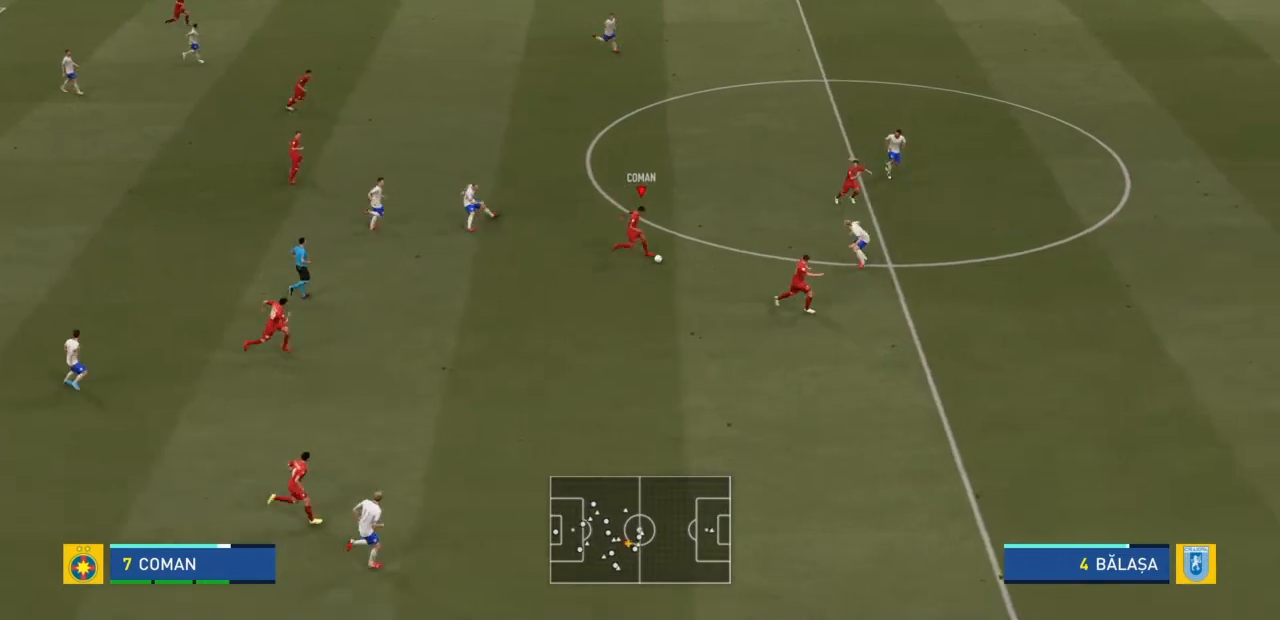
{"buttons": ["R2"], "left_stick": "right", "right_stick": "center", "events": []}
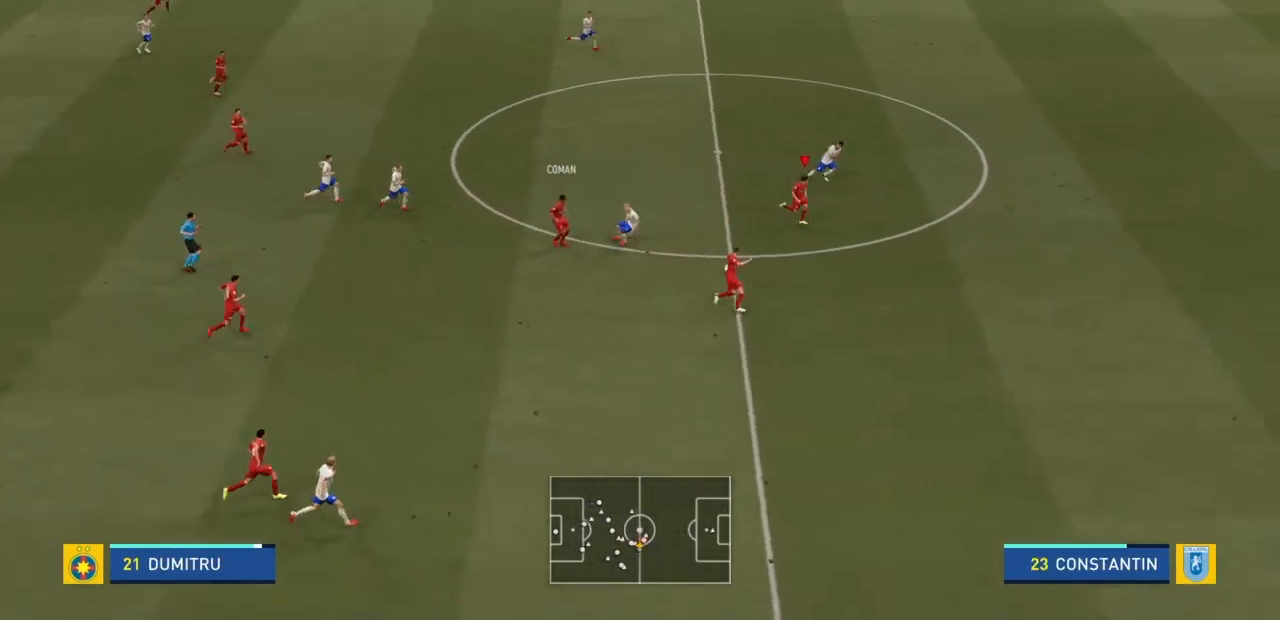
{"buttons": ["R2"], "left_stick": "right", "right_stick": "center", "events": []}
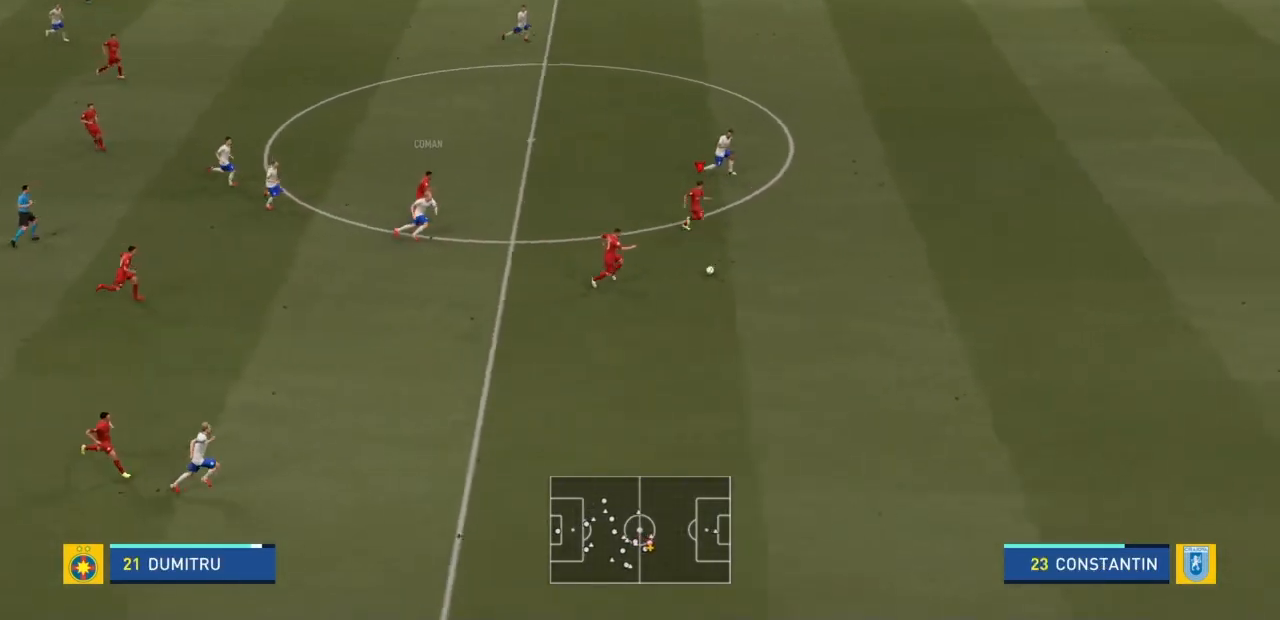
{"buttons": ["R2"], "left_stick": "right", "right_stick": "center", "events": []}
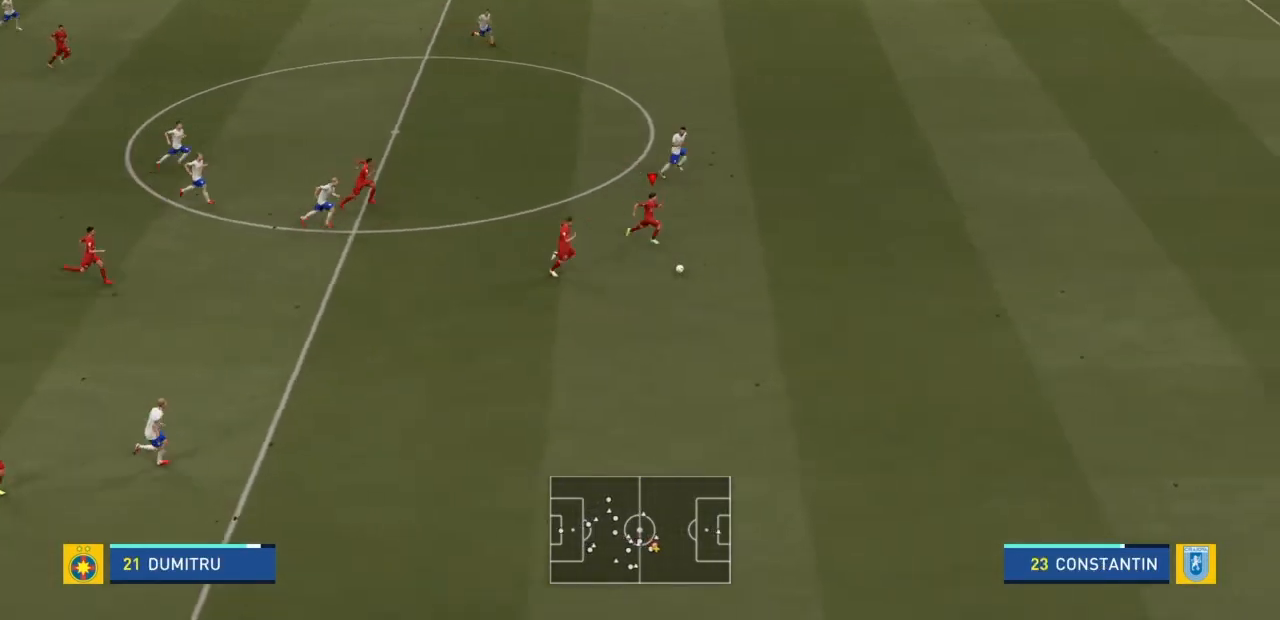
{"buttons": ["R2"], "left_stick": "right", "right_stick": "center", "events": []}
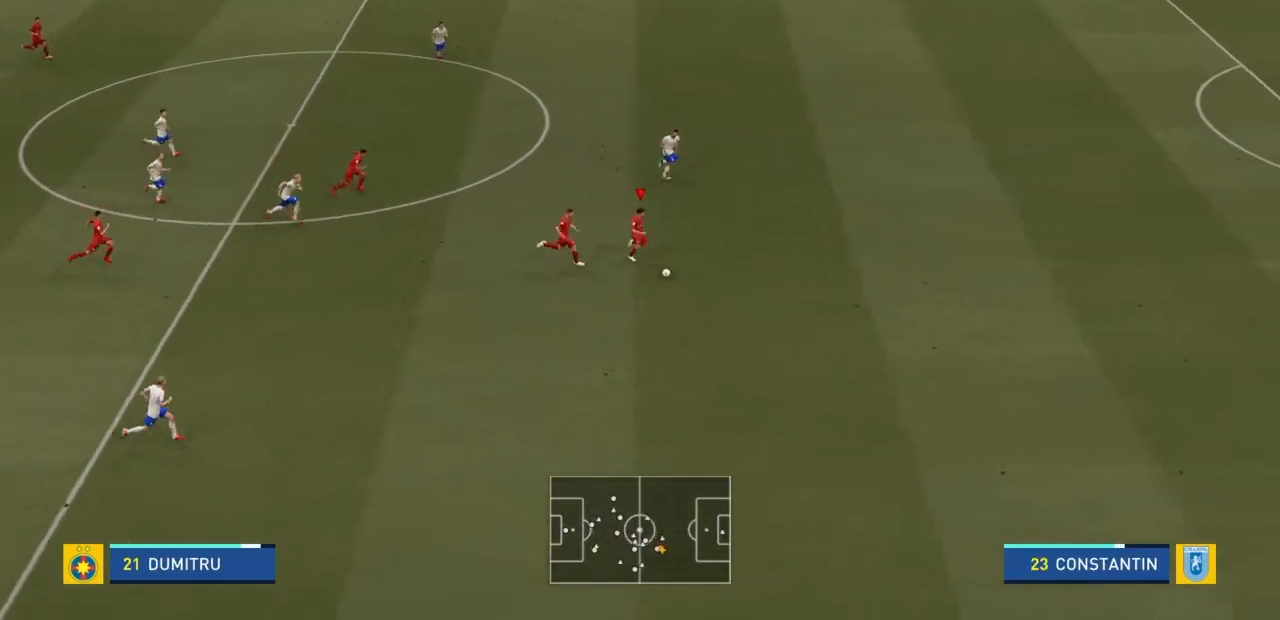
{"buttons": ["R2"], "left_stick": "right", "right_stick": "center", "events": []}
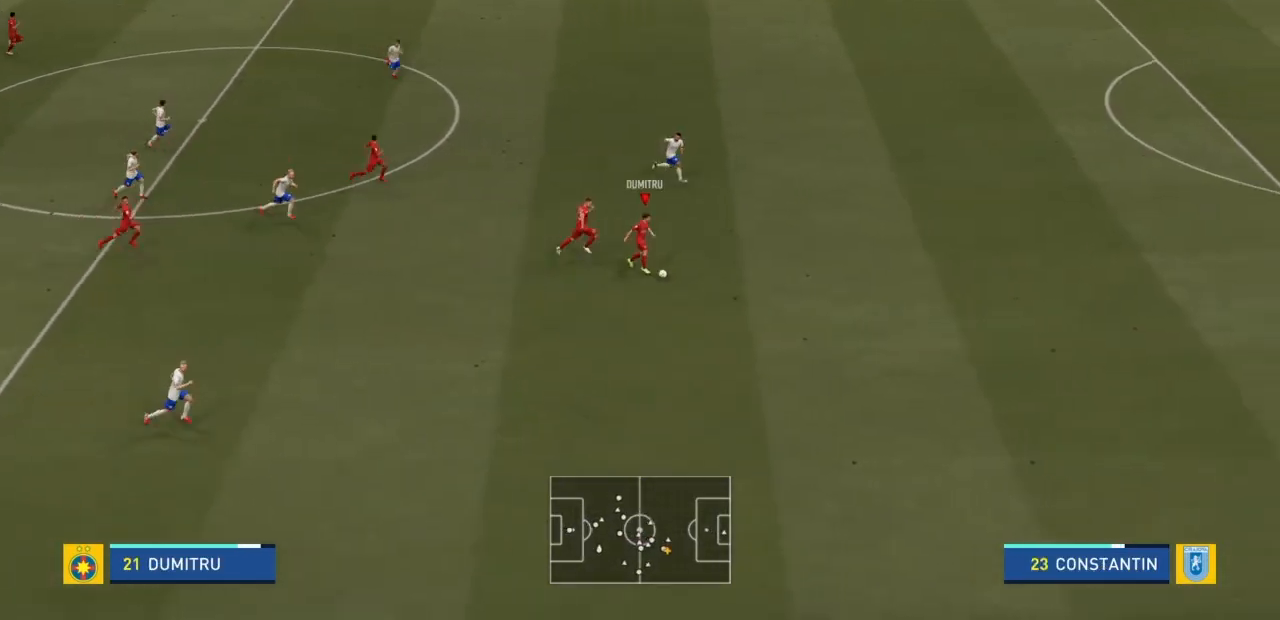
{"buttons": ["R2"], "left_stick": "right", "right_stick": "center", "events": []}